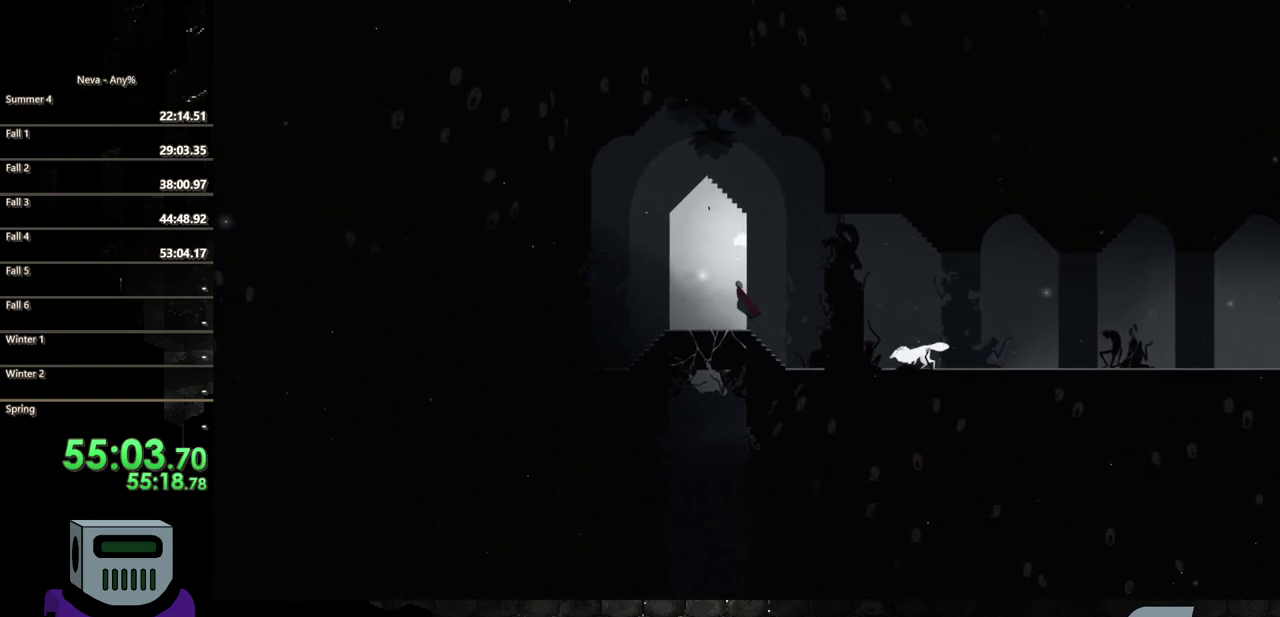
Gameplay with a controller (PlayStation layout); each line is a JSON object with the inputs held at the frame after it. "events" lists button and stick changes between this image and that frame as [ms after this image, input, new state], when the widget could be followed in between. Not read: L3 R3 left_stick right_stick.
{"buttons": ["SQUARE", "DPAD_DOWN"], "events": [[133, "CROSS", "up"], [133, "DPAD_DOWN", "down"], [133, "DPAD_LEFT", "up"], [133, "SQUARE", "down"]]}
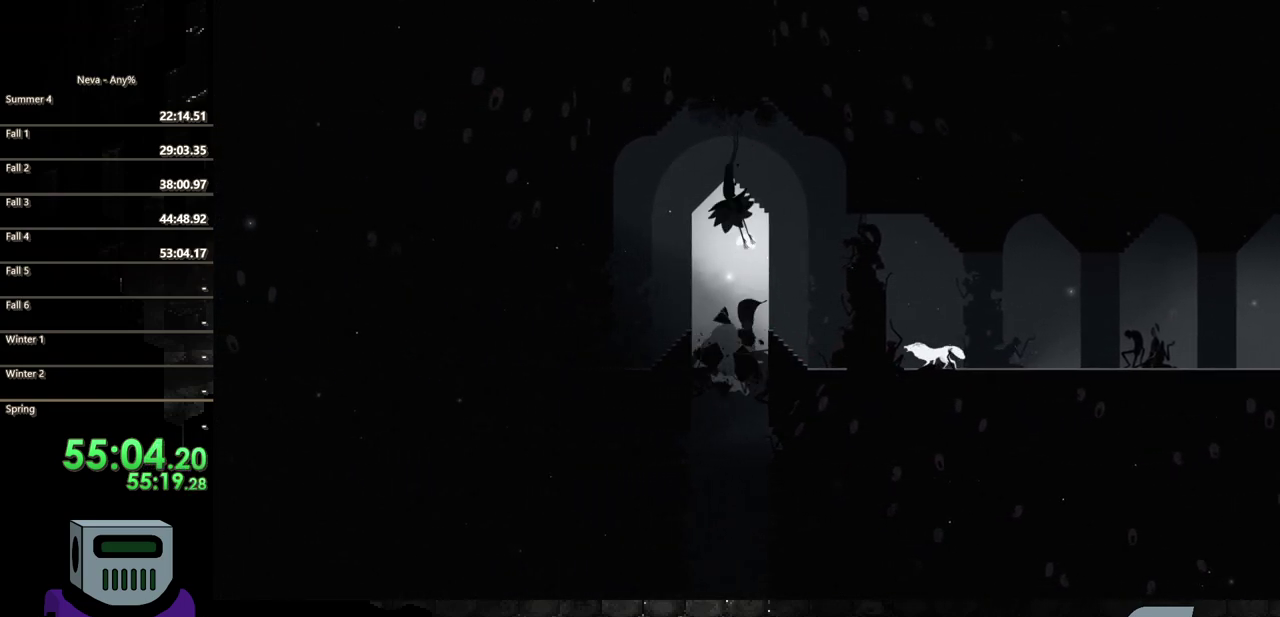
{"buttons": ["SQUARE", "DPAD_DOWN"], "events": []}
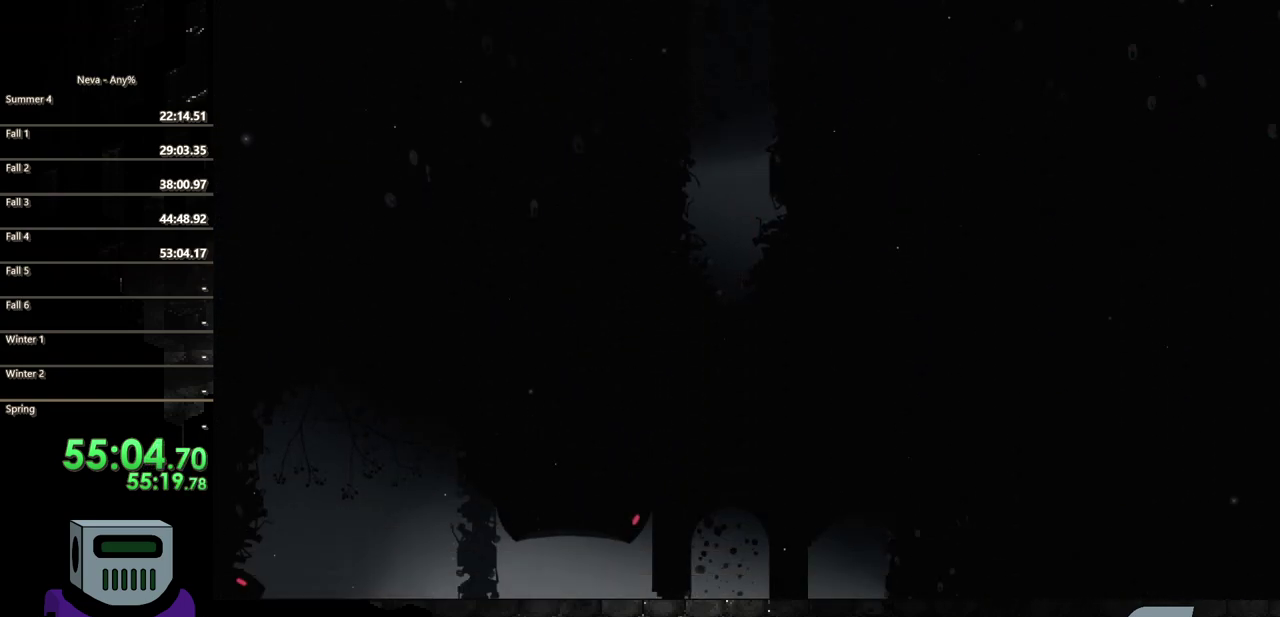
{"buttons": ["CIRCLE", "DPAD_LEFT"], "events": [[367, "SQUARE", "up"], [400, "DPAD_LEFT", "down"], [433, "DPAD_DOWN", "up"], [500, "CIRCLE", "down"]]}
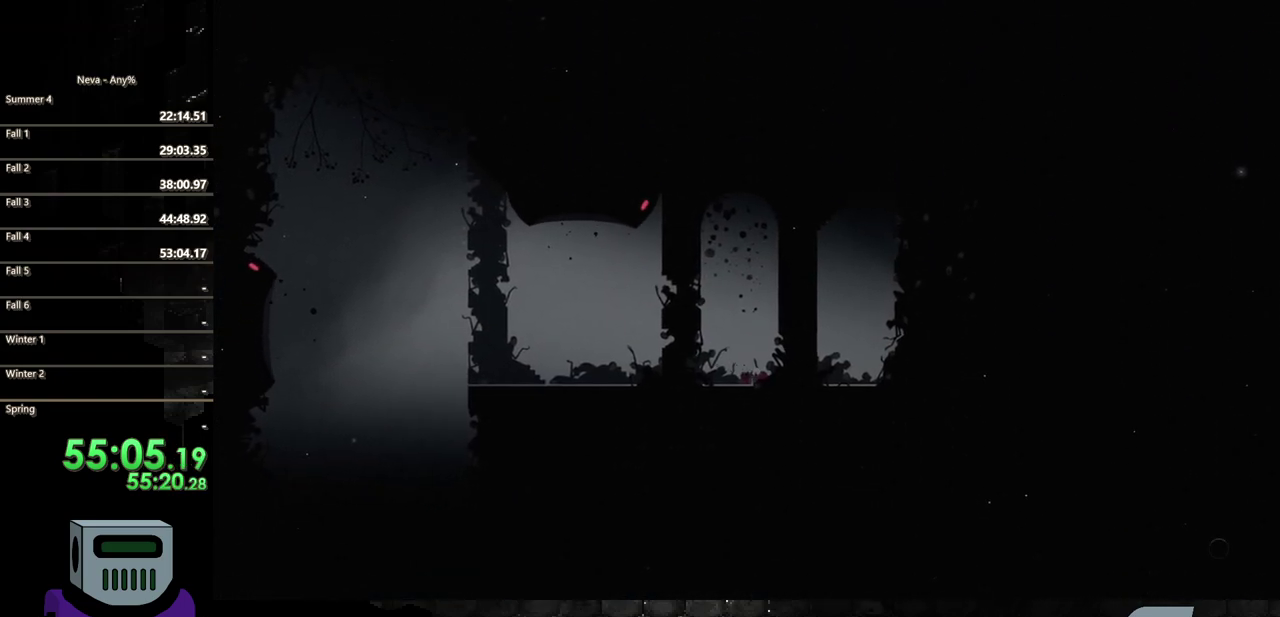
{"buttons": ["DPAD_LEFT"], "events": [[83, "CIRCLE", "up"], [167, "CIRCLE", "down"], [267, "CIRCLE", "up"], [350, "CIRCLE", "down"], [467, "CIRCLE", "up"]]}
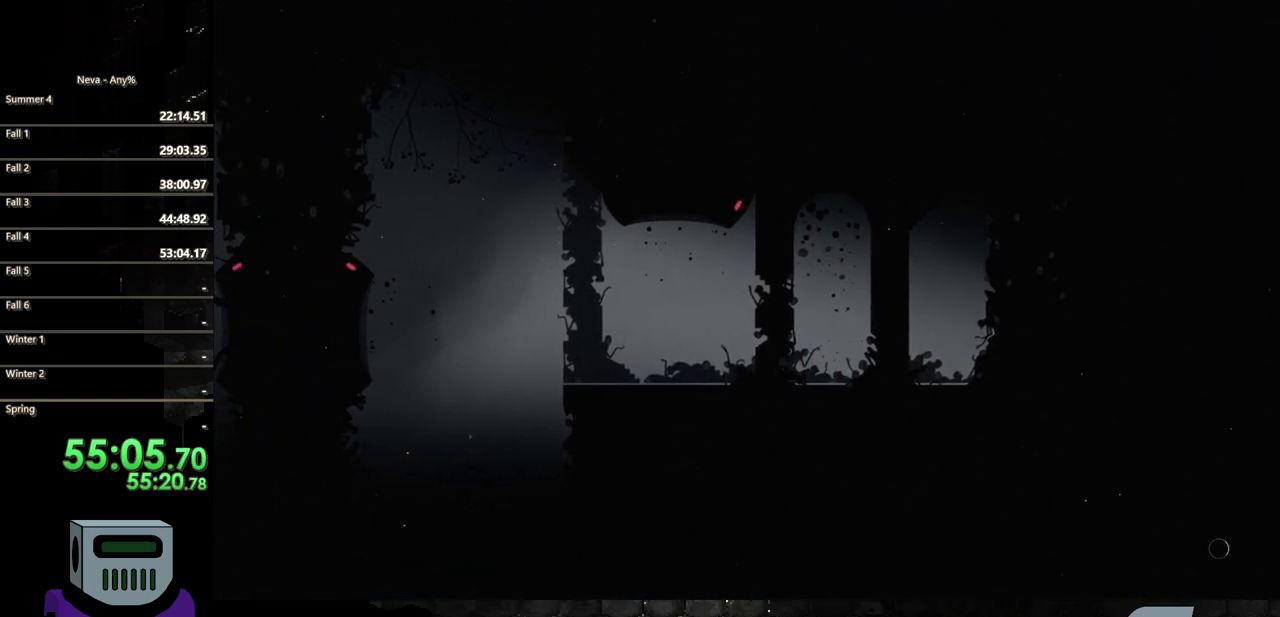
{"buttons": ["CIRCLE", "DPAD_LEFT"], "events": [[200, "CIRCLE", "down"], [300, "CIRCLE", "up"], [383, "CIRCLE", "down"]]}
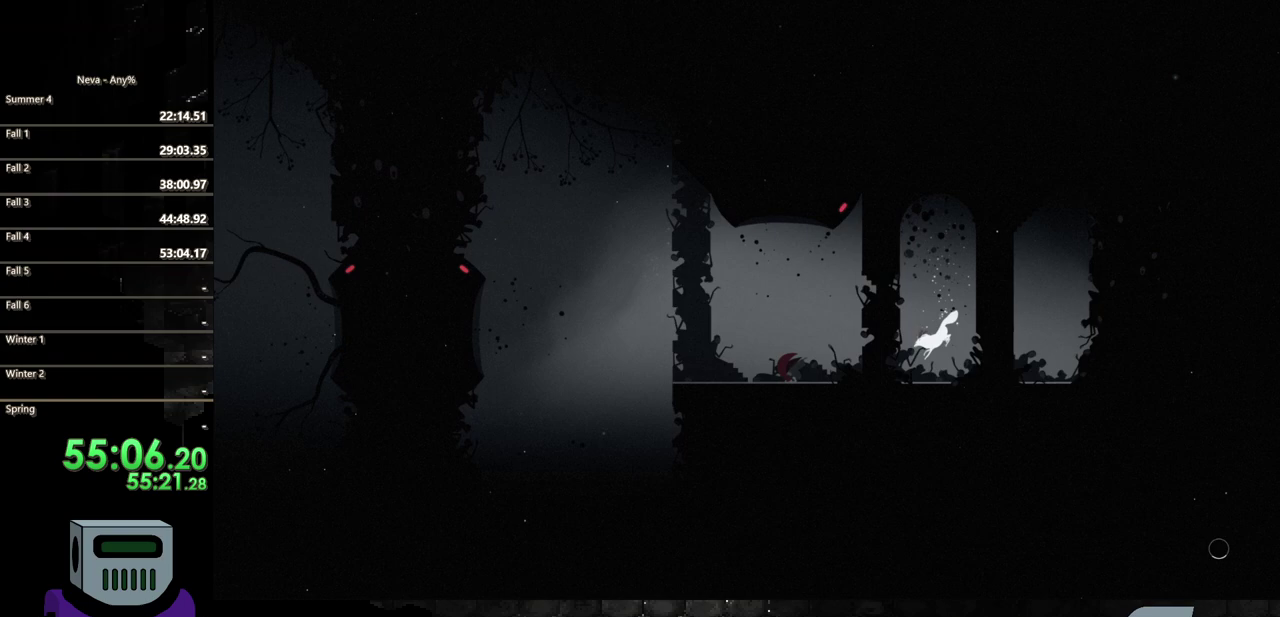
{"buttons": ["DPAD_LEFT"], "events": [[17, "CIRCLE", "up"]]}
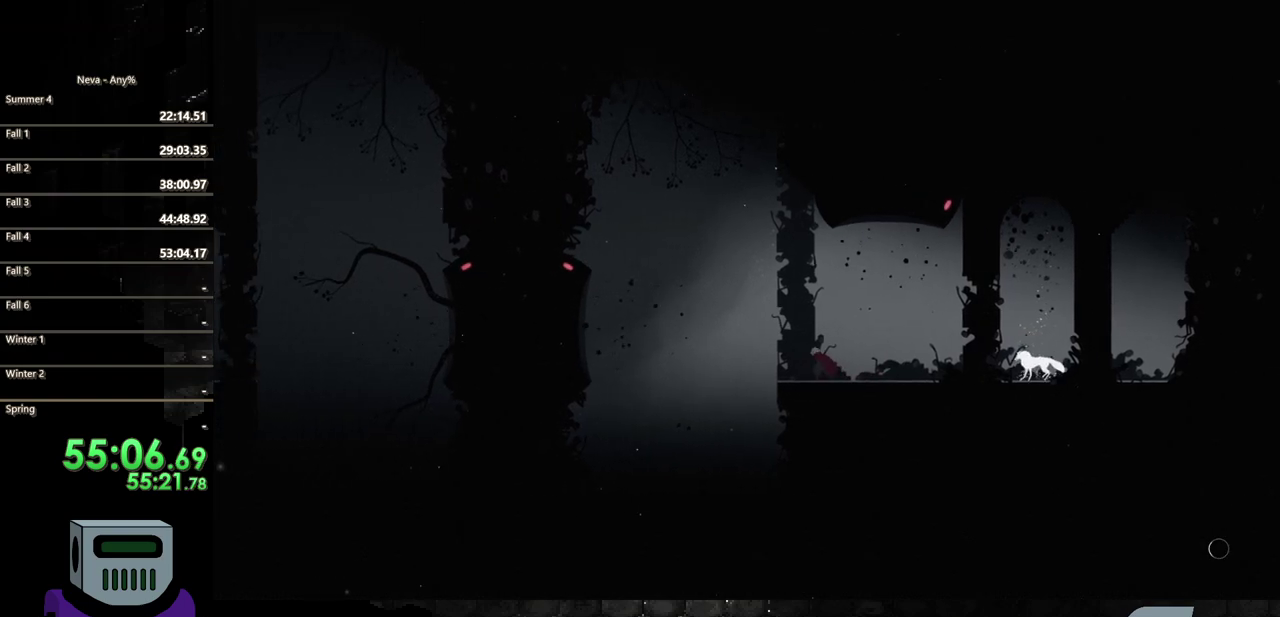
{"buttons": ["CROSS", "DPAD_LEFT"], "events": [[417, "CROSS", "down"]]}
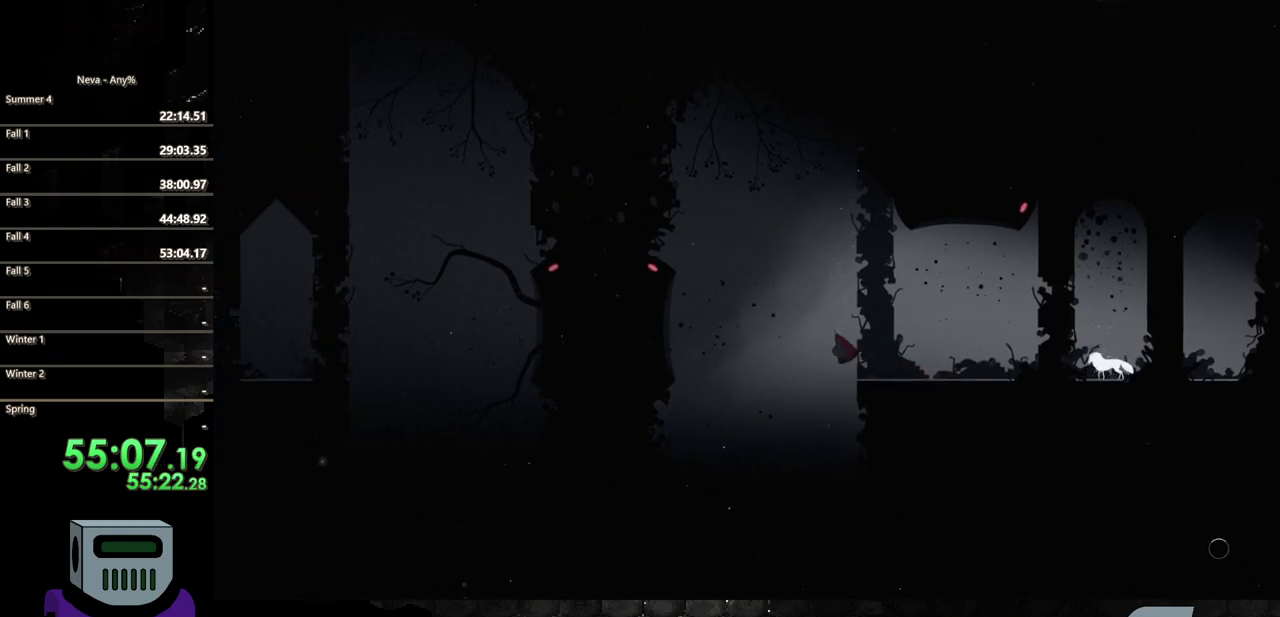
{"buttons": ["CIRCLE", "DPAD_LEFT"], "events": [[217, "CROSS", "up"], [417, "CIRCLE", "down"]]}
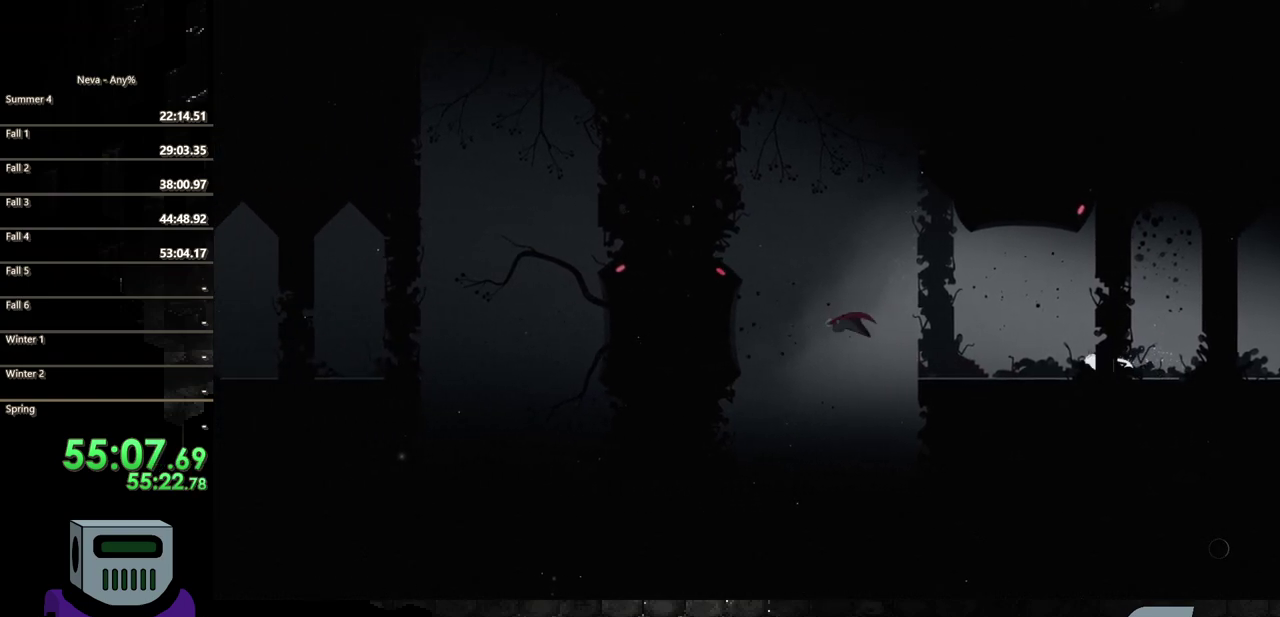
{"buttons": ["CROSS", "DPAD_LEFT"], "events": [[50, "CIRCLE", "up"], [483, "CROSS", "down"]]}
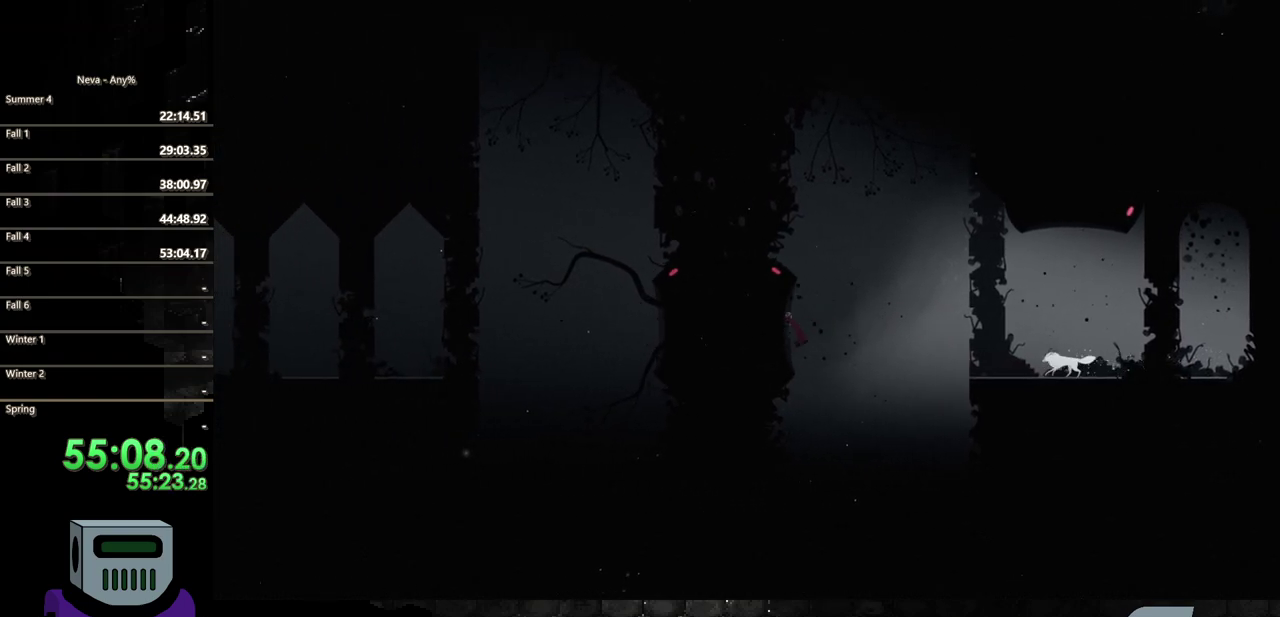
{"buttons": ["DPAD_LEFT"], "events": [[117, "CROSS", "up"]]}
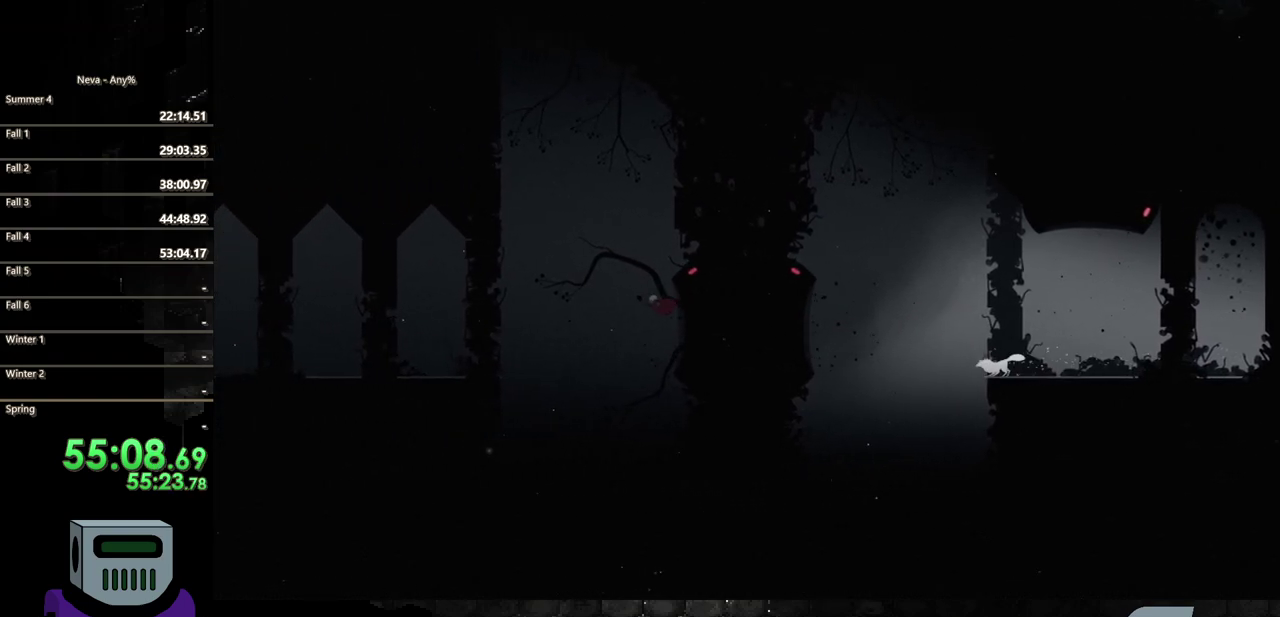
{"buttons": ["DPAD_LEFT"], "events": [[150, "CIRCLE", "down"], [300, "CIRCLE", "up"]]}
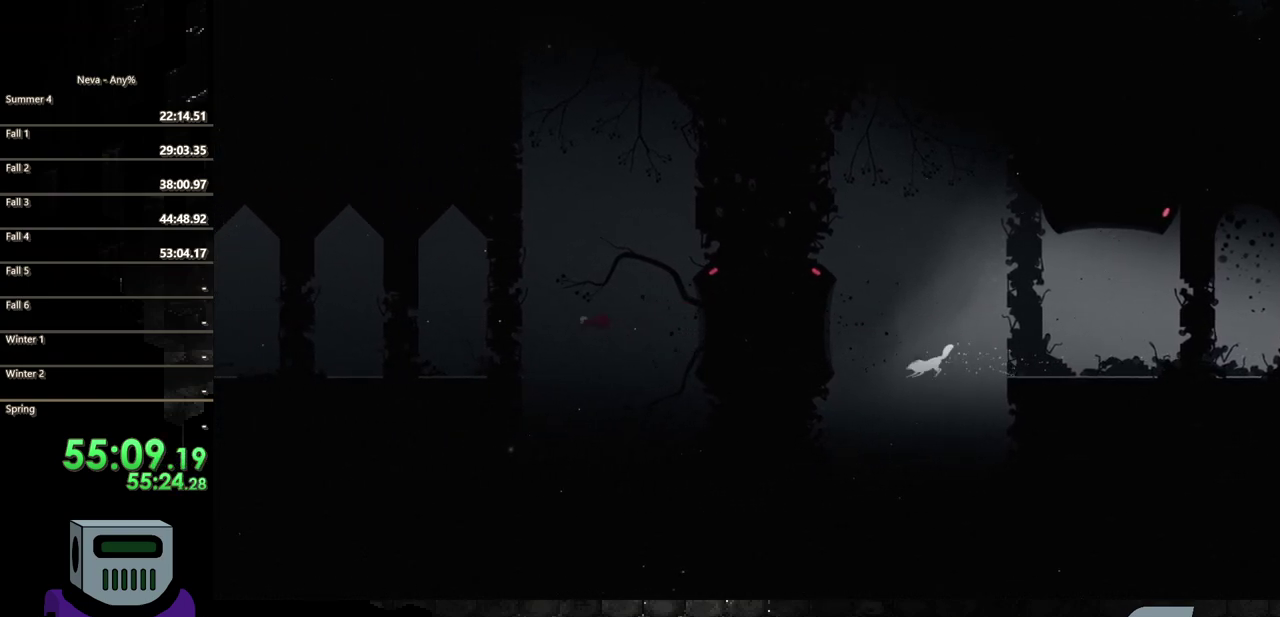
{"buttons": ["DPAD_LEFT"], "events": [[17, "CROSS", "down"], [183, "CROSS", "up"]]}
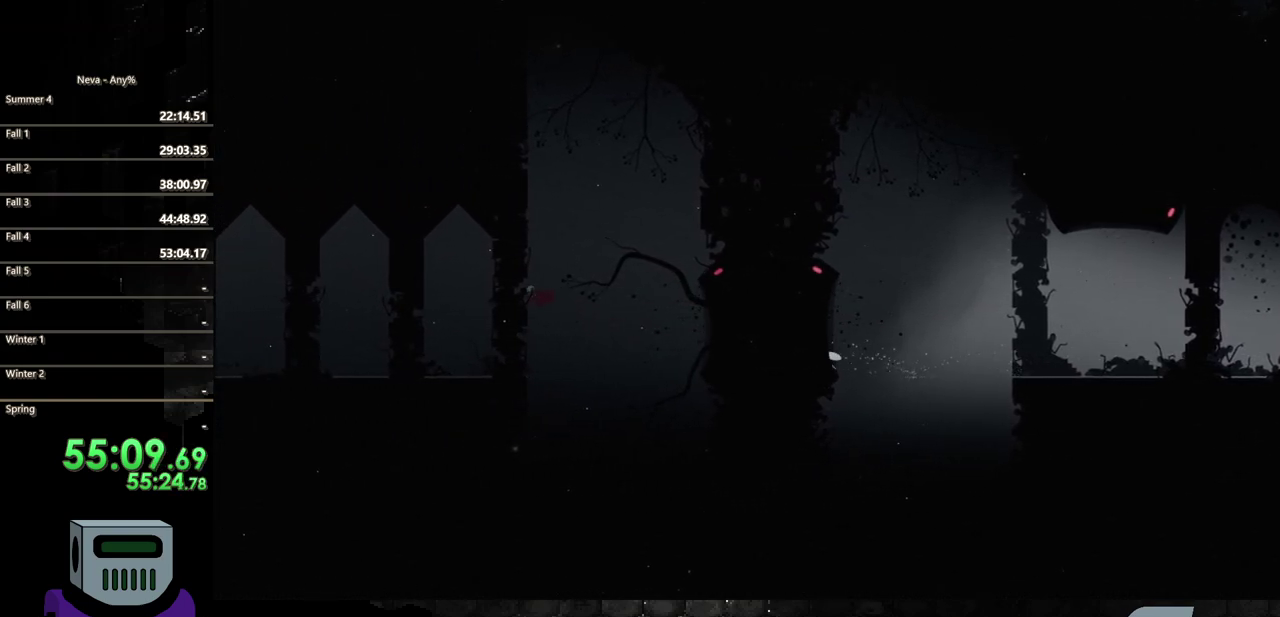
{"buttons": ["CIRCLE", "DPAD_LEFT"], "events": [[283, "CIRCLE", "down"], [367, "CIRCLE", "up"], [433, "CIRCLE", "down"]]}
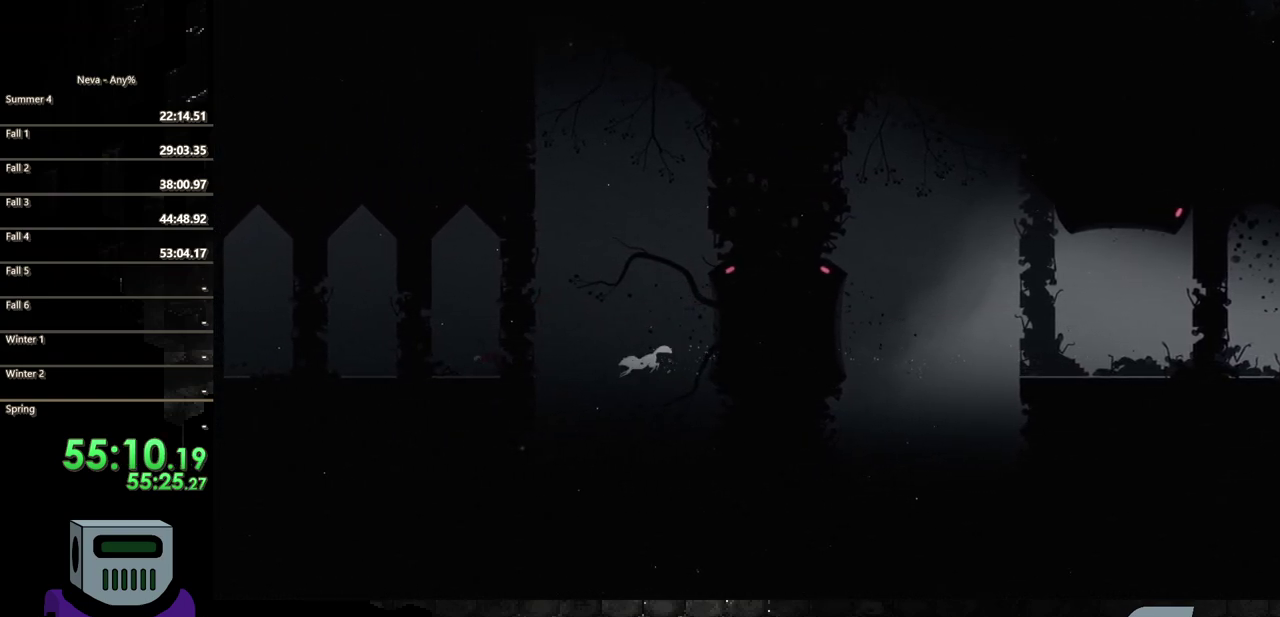
{"buttons": ["CIRCLE", "DPAD_LEFT"], "events": [[17, "CIRCLE", "up"], [150, "CIRCLE", "down"], [217, "CIRCLE", "up"], [317, "CIRCLE", "down"], [400, "CIRCLE", "up"], [483, "CIRCLE", "down"]]}
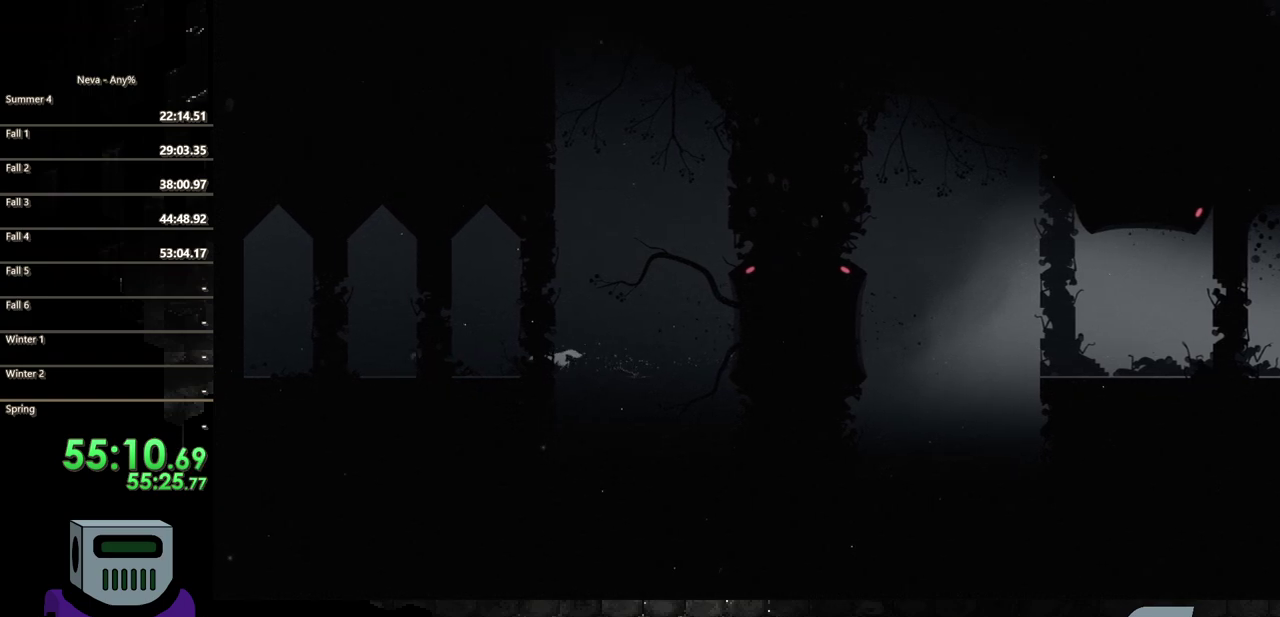
{"buttons": ["DPAD_LEFT"], "events": [[67, "CIRCLE", "up"], [150, "CIRCLE", "down"], [267, "CIRCLE", "up"], [333, "CIRCLE", "down"], [450, "CIRCLE", "up"]]}
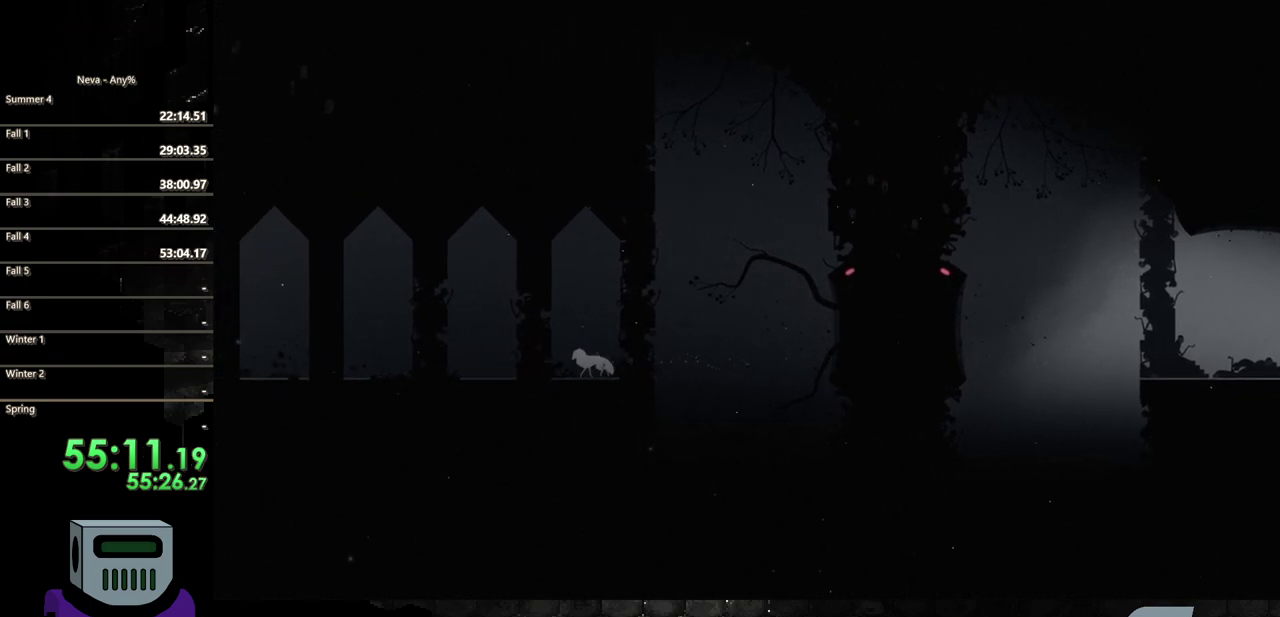
{"buttons": ["DPAD_LEFT"], "events": [[33, "CIRCLE", "down"], [117, "CIRCLE", "up"], [200, "CIRCLE", "down"], [283, "CIRCLE", "up"], [367, "CIRCLE", "down"], [467, "CIRCLE", "up"]]}
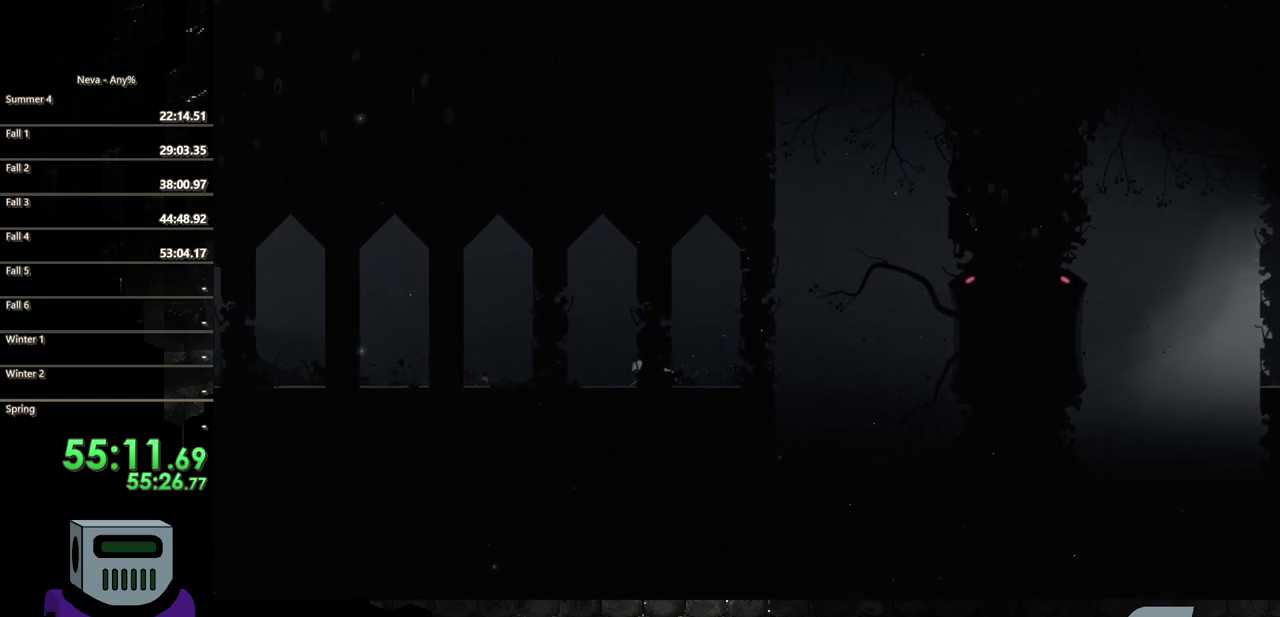
{"buttons": ["DPAD_LEFT"], "events": [[50, "CIRCLE", "down"], [133, "CIRCLE", "up"], [217, "CIRCLE", "down"], [300, "CIRCLE", "up"], [400, "CIRCLE", "down"], [500, "CIRCLE", "up"]]}
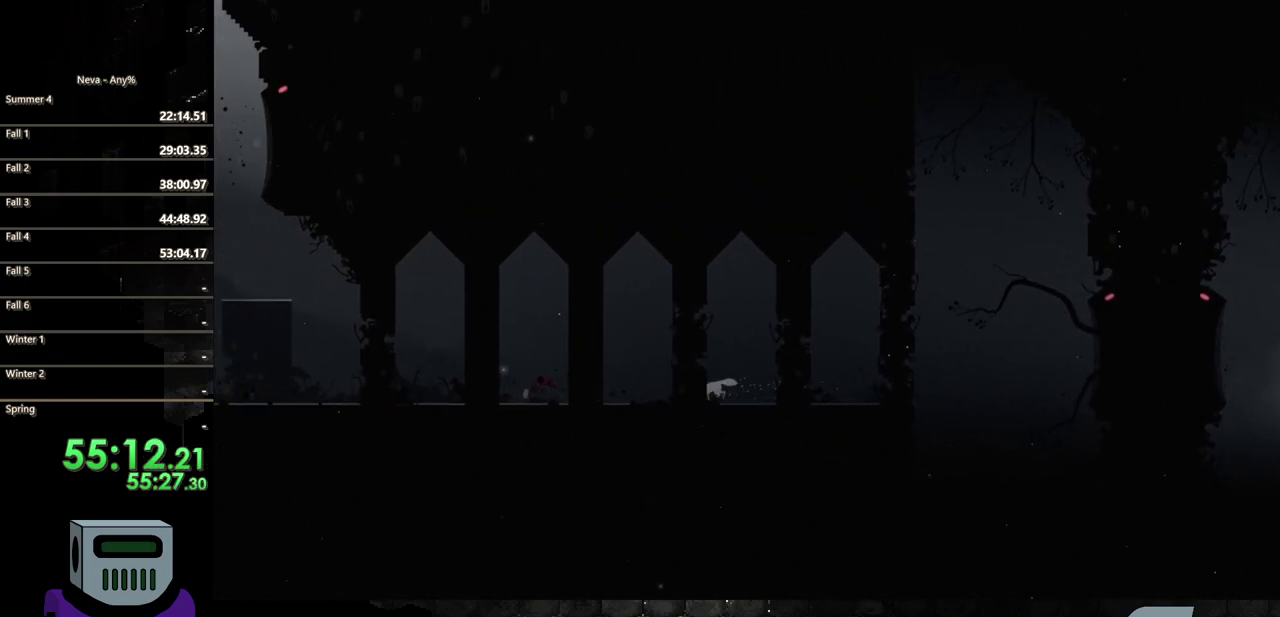
{"buttons": ["CIRCLE", "DPAD_LEFT"], "events": [[83, "CIRCLE", "down"], [167, "CIRCLE", "up"], [450, "CIRCLE", "down"]]}
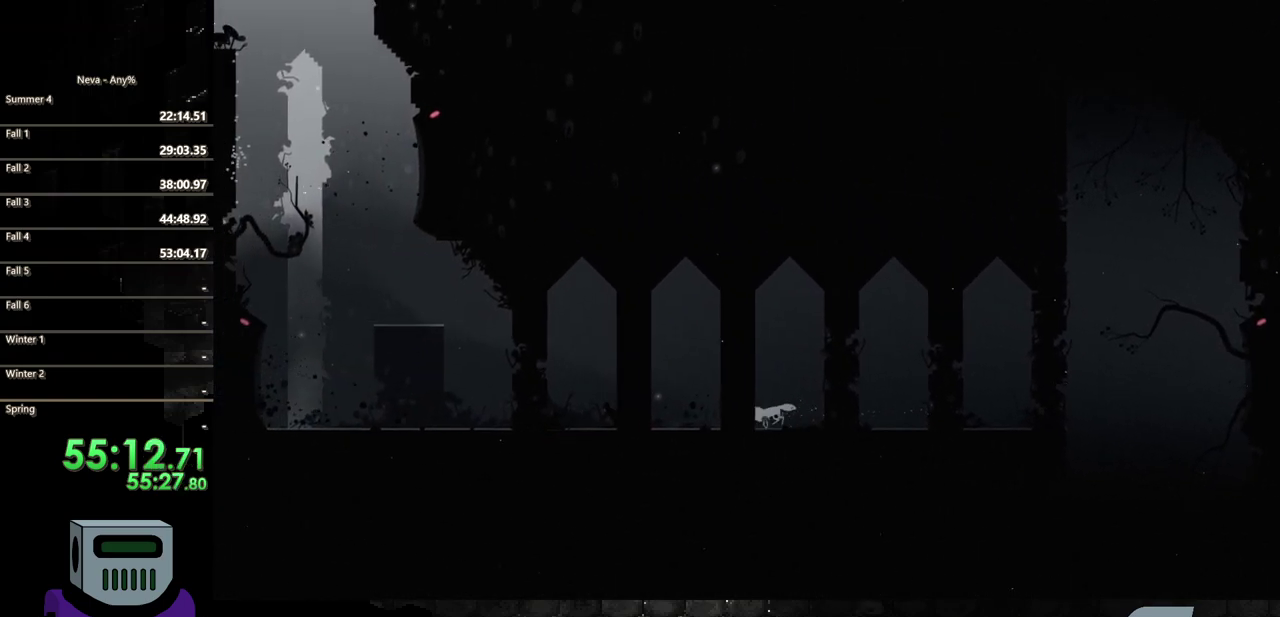
{"buttons": ["DPAD_LEFT"], "events": [[183, "CIRCLE", "up"]]}
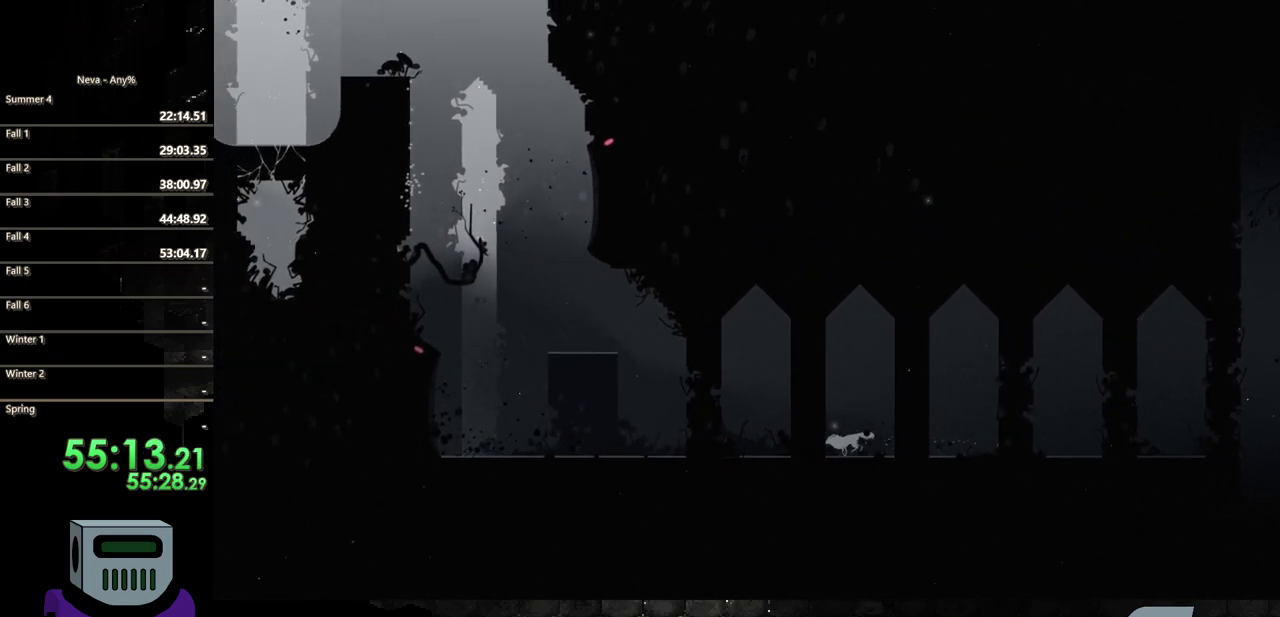
{"buttons": ["CROSS", "DPAD_LEFT"], "events": [[100, "CROSS", "down"], [283, "CROSS", "up"], [433, "CROSS", "down"]]}
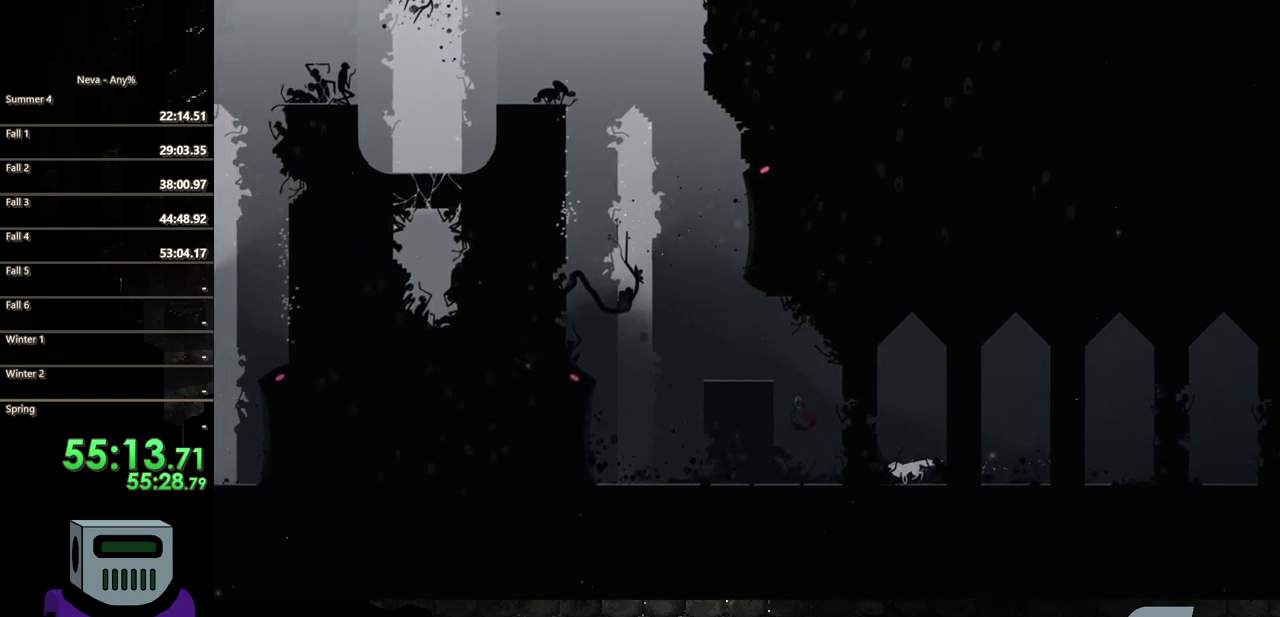
{"buttons": ["CIRCLE", "DPAD_LEFT"], "events": [[200, "CROSS", "up"], [433, "CIRCLE", "down"]]}
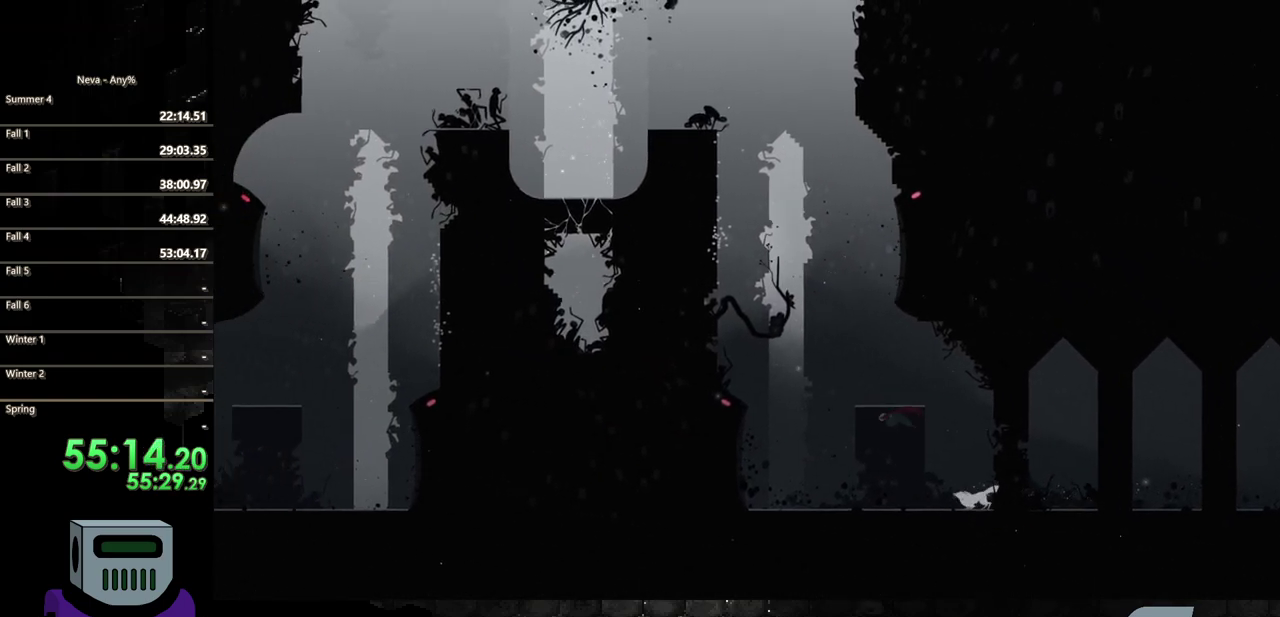
{"buttons": ["DPAD_LEFT"], "events": [[33, "CIRCLE", "up"], [133, "CIRCLE", "down"], [233, "CIRCLE", "up"]]}
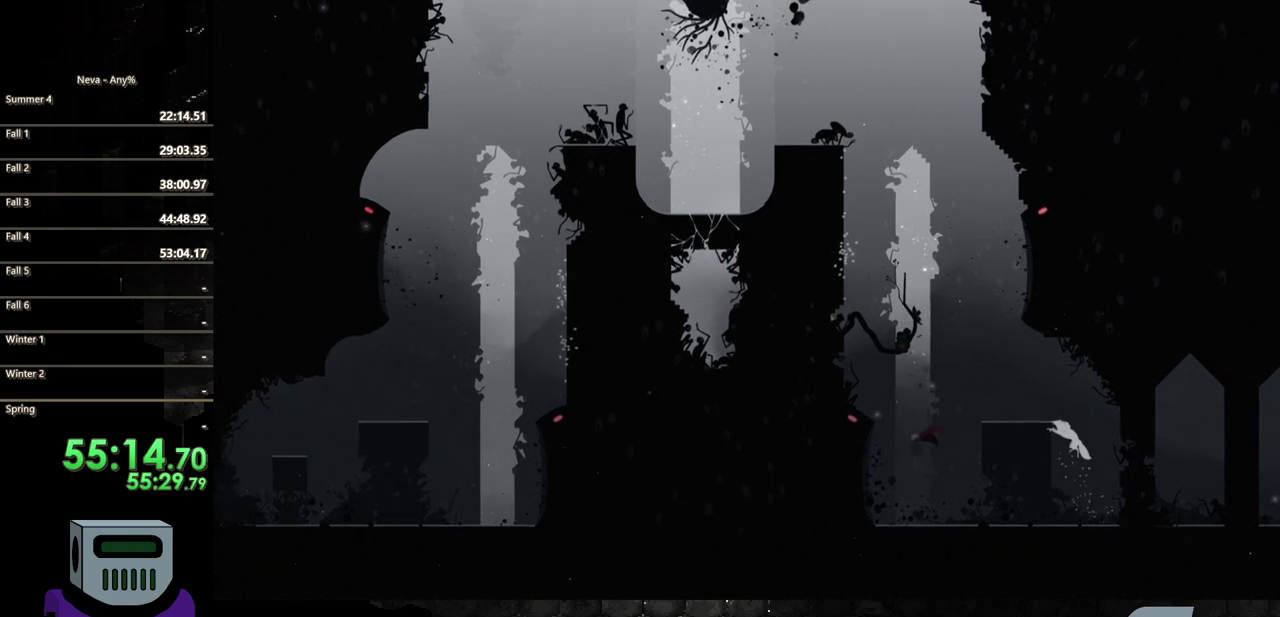
{"buttons": ["DPAD_LEFT"], "events": [[233, "CROSS", "down"], [417, "CROSS", "up"]]}
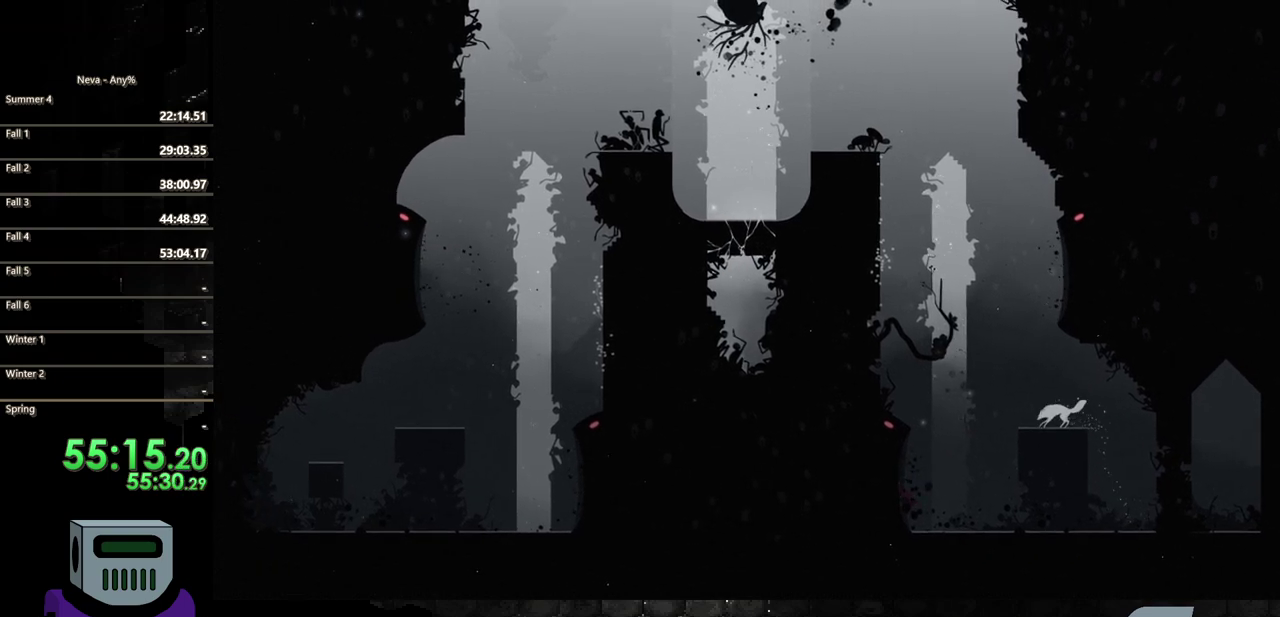
{"buttons": ["DPAD_LEFT"], "events": [[150, "CROSS", "down"], [250, "CROSS", "up"]]}
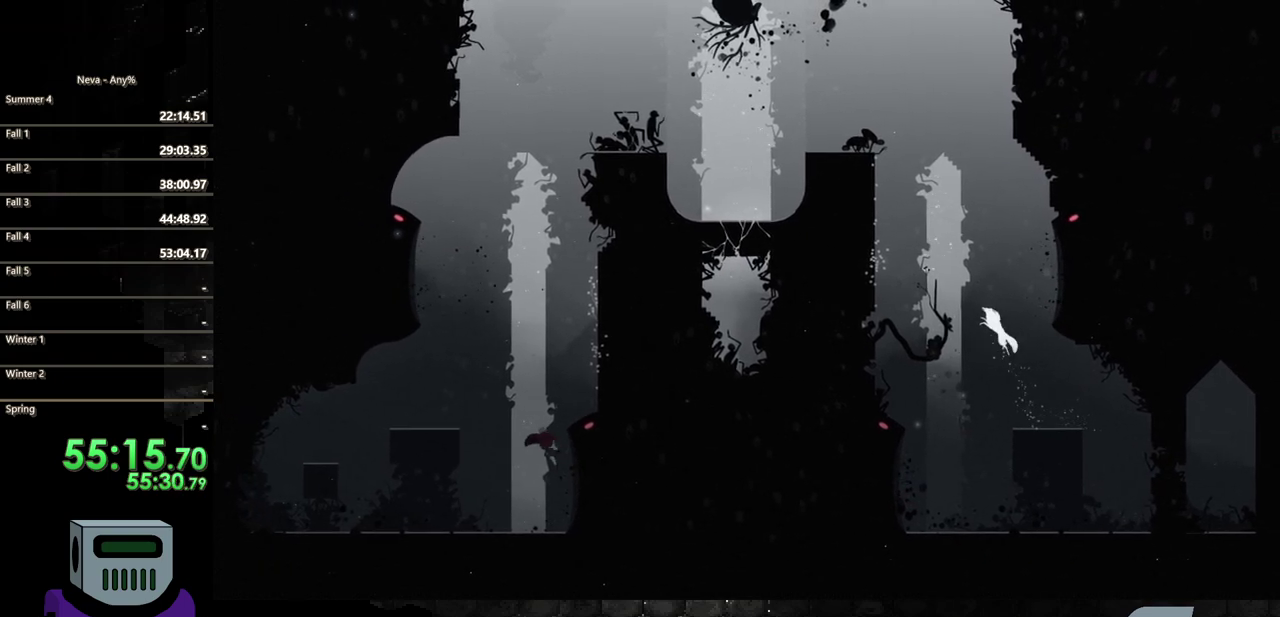
{"buttons": ["DPAD_LEFT"], "events": [[267, "CROSS", "down"], [500, "CROSS", "up"]]}
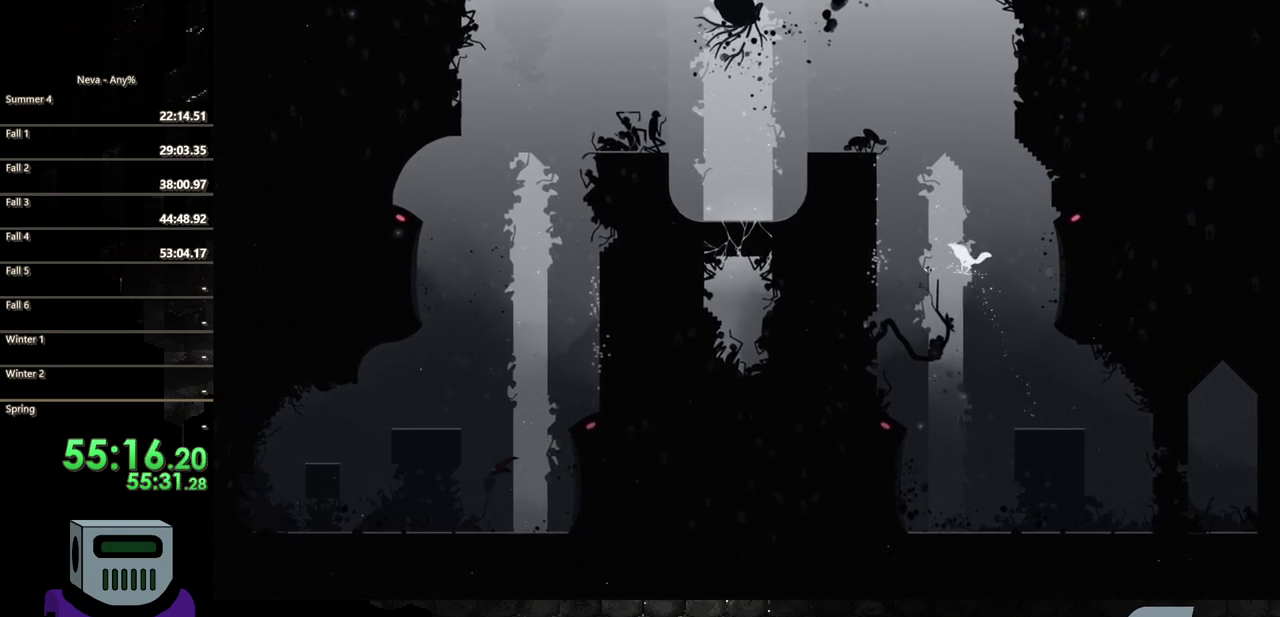
{"buttons": ["DPAD_LEFT"], "events": []}
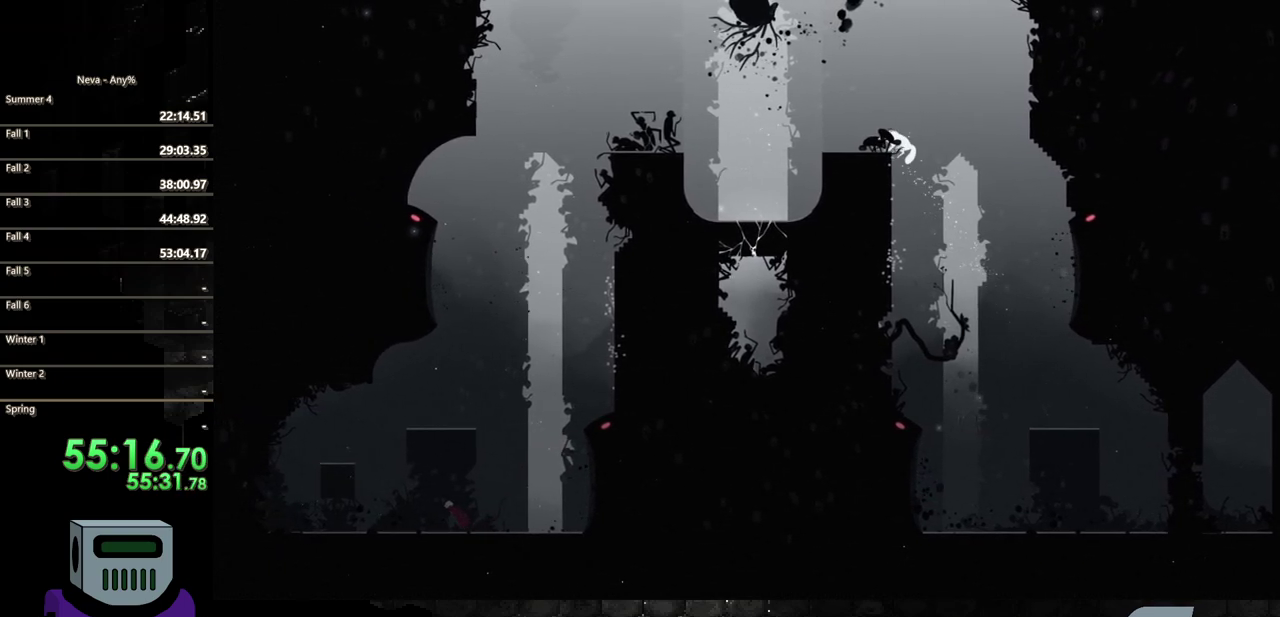
{"buttons": ["CROSS", "DPAD_LEFT"], "events": [[217, "CROSS", "down"], [383, "CROSS", "up"], [467, "CROSS", "down"]]}
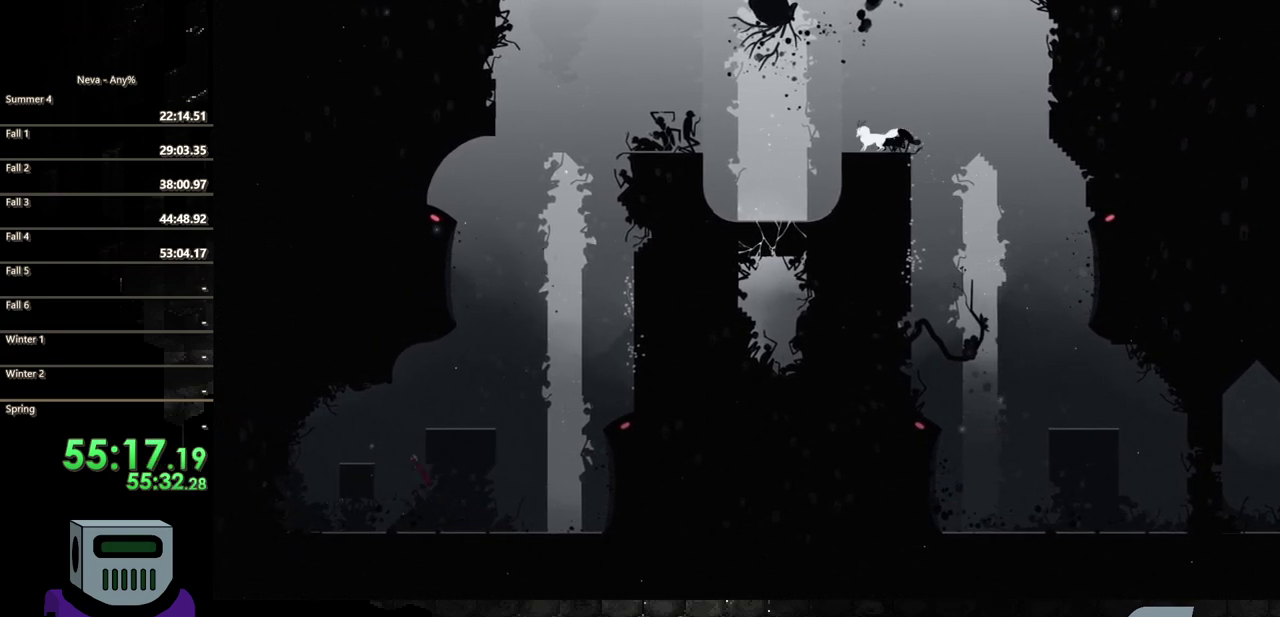
{"buttons": ["DPAD_LEFT"], "events": [[167, "CROSS", "up"]]}
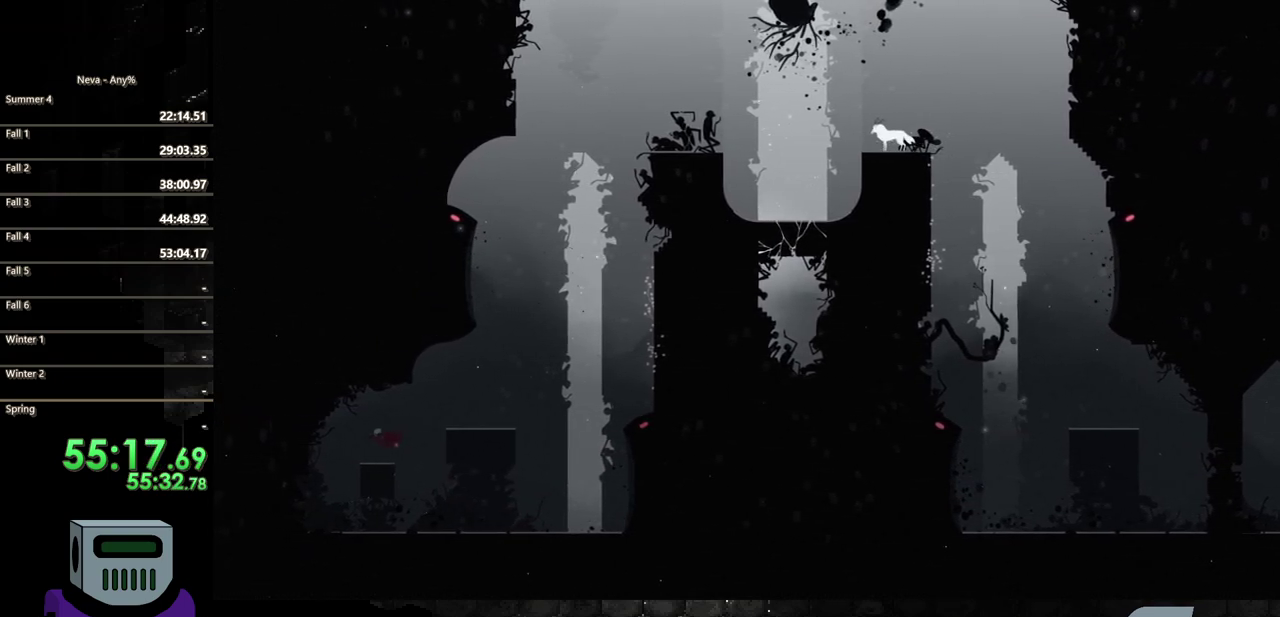
{"buttons": ["CROSS", "DPAD_RIGHT"], "events": [[17, "DPAD_LEFT", "up"], [100, "DPAD_RIGHT", "down"], [283, "CROSS", "down"], [417, "CROSS", "up"], [483, "CROSS", "down"]]}
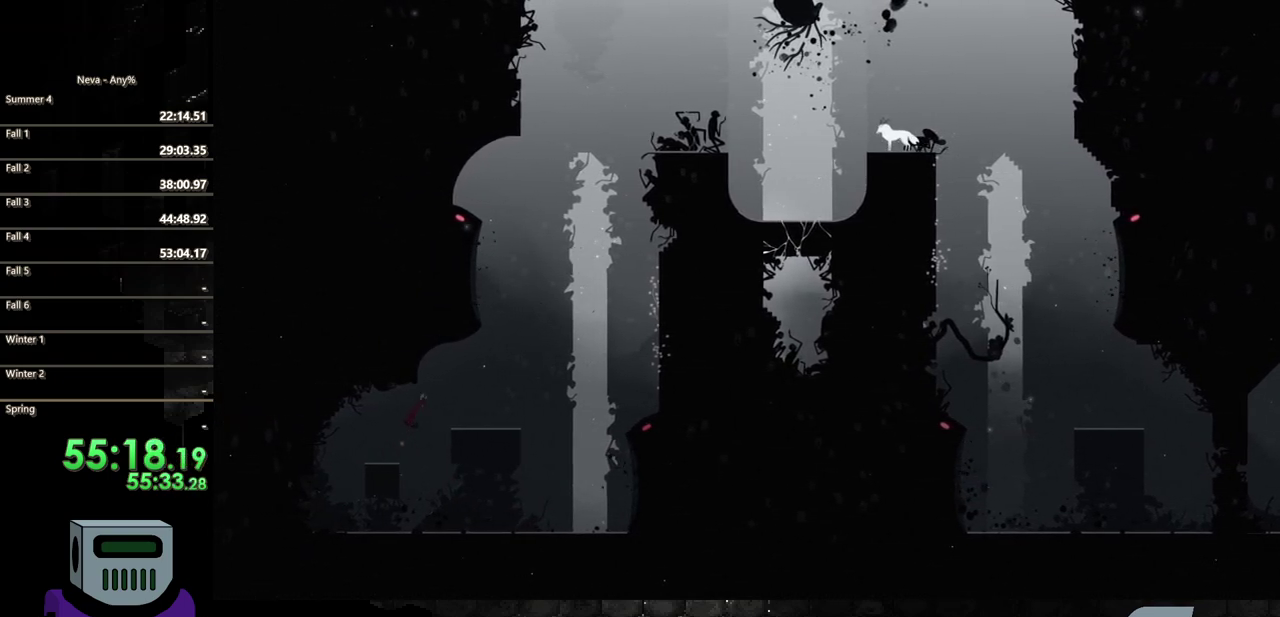
{"buttons": ["DPAD_RIGHT"], "events": [[83, "CROSS", "up"]]}
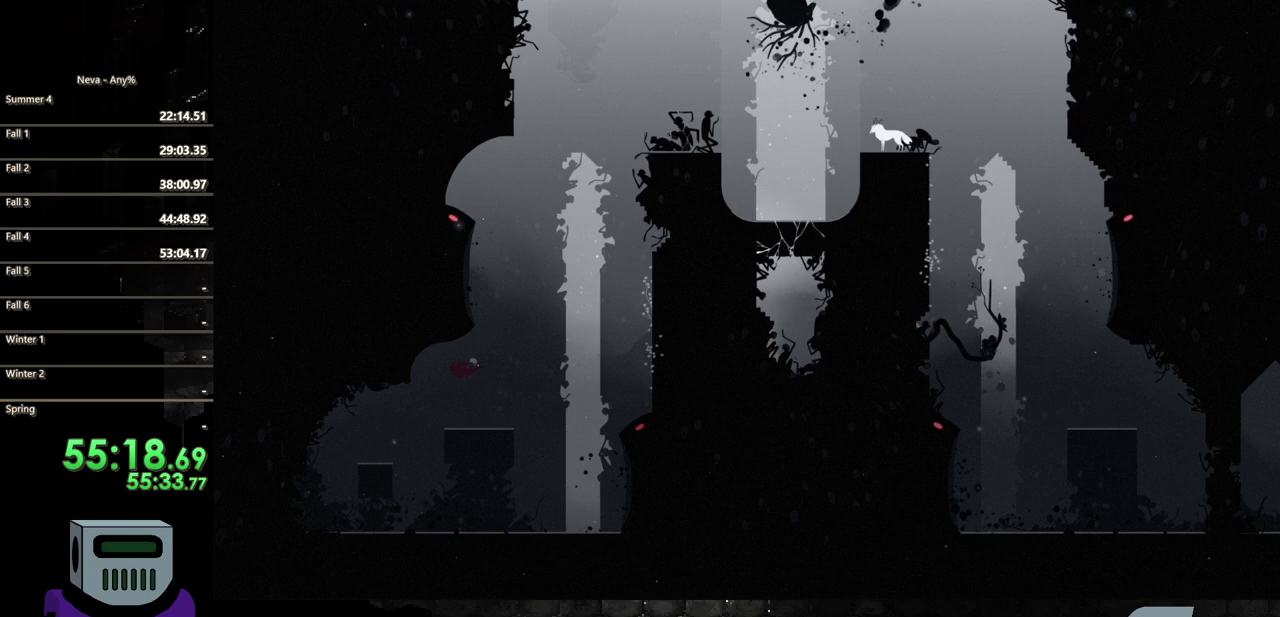
{"buttons": ["DPAD_RIGHT"], "events": [[50, "DPAD_RIGHT", "up"], [167, "DPAD_RIGHT", "down"]]}